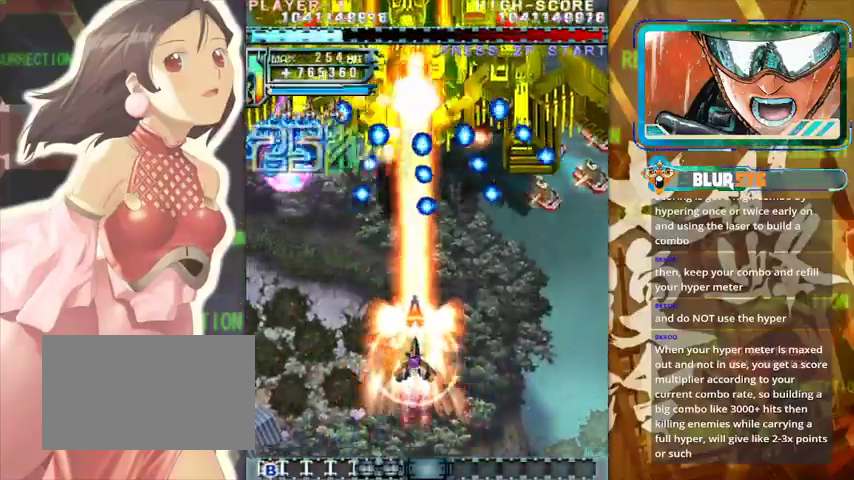
Gameplay with a controller (arcade stick); each line is a JSON object with the inputs held at the frame after it. "events" lists button and stick changes between this image and that frame as [ms after this image, input, new state], when the widget could be followed in between. Not read: L3 R3.
{"buttons": [], "left_stick": "center", "events": [[233, "left_stick", "left"], [367, "left_stick", "center"]]}
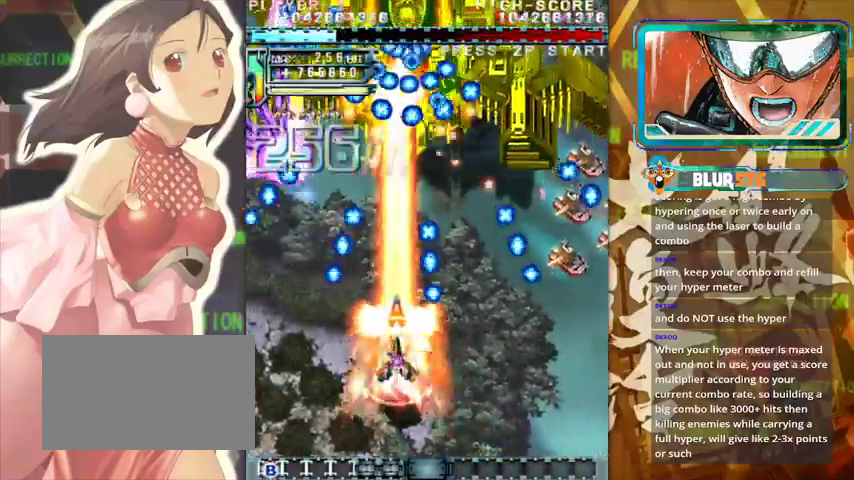
{"buttons": [], "left_stick": "center", "events": [[100, "left_stick", "down"], [233, "left_stick", "center"], [300, "left_stick", "left"], [400, "left_stick", "up"], [467, "left_stick", "center"]]}
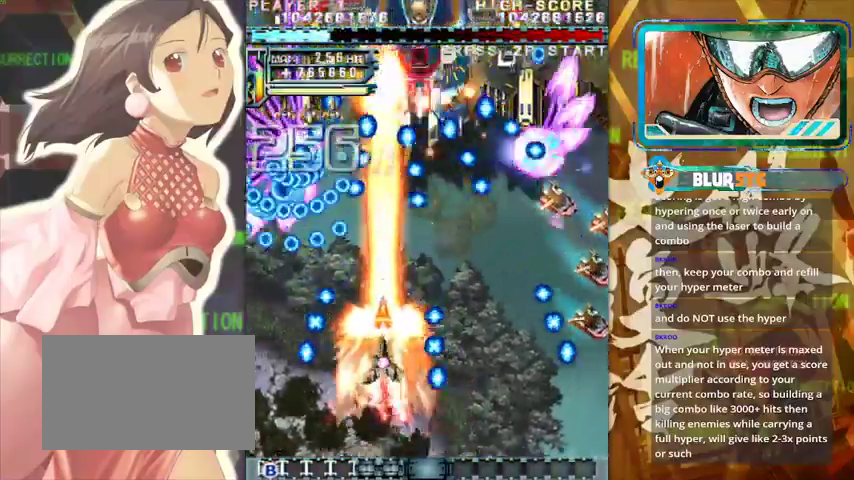
{"buttons": [], "left_stick": "right", "events": [[167, "left_stick", "down-right"], [233, "left_stick", "center"], [400, "left_stick", "right"]]}
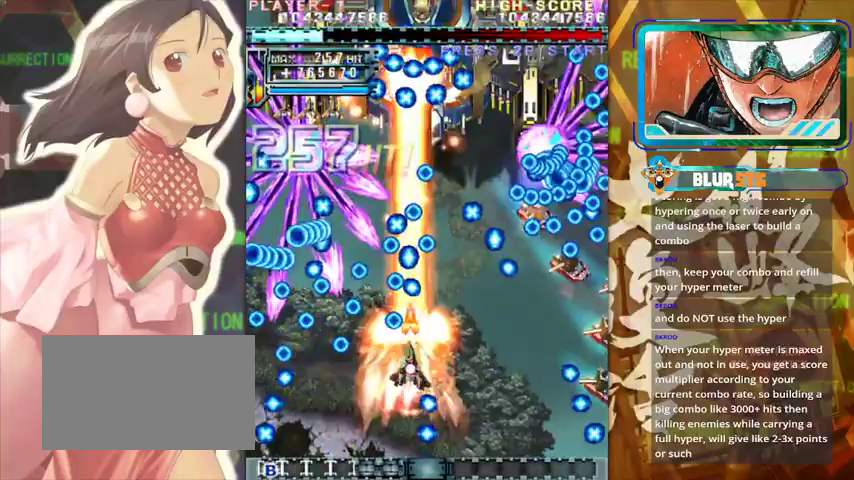
{"buttons": [], "left_stick": "up", "events": [[67, "left_stick", "down-right"], [367, "left_stick", "right"], [467, "left_stick", "up"]]}
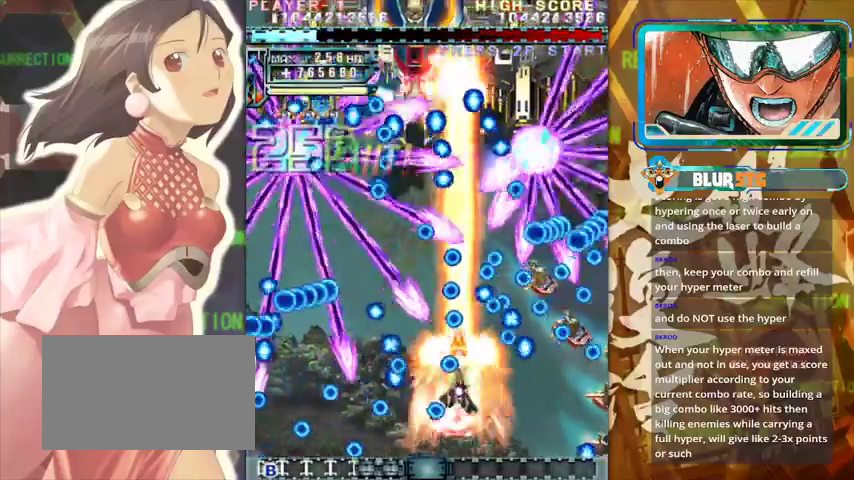
{"buttons": [], "left_stick": "center", "events": [[67, "left_stick", "down-left"], [267, "left_stick", "up"], [367, "left_stick", "right"], [467, "left_stick", "center"]]}
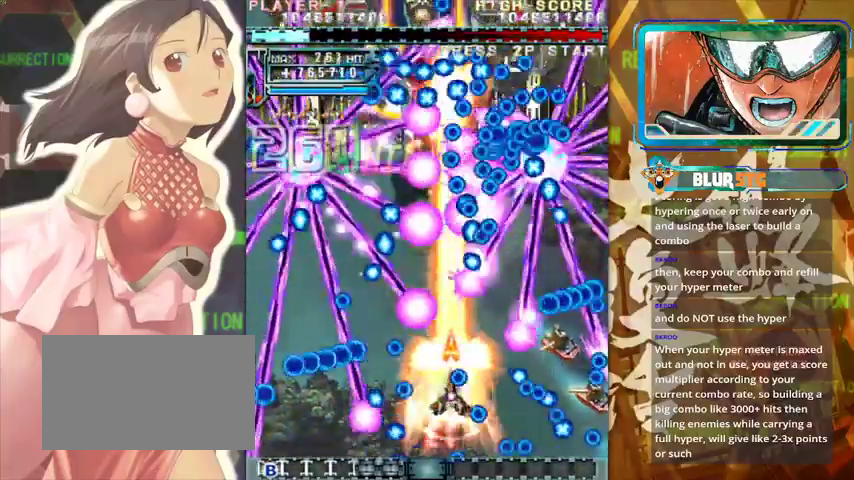
{"buttons": [], "left_stick": "center", "events": [[33, "left_stick", "left"], [267, "left_stick", "right"], [333, "left_stick", "down-right"], [433, "left_stick", "center"]]}
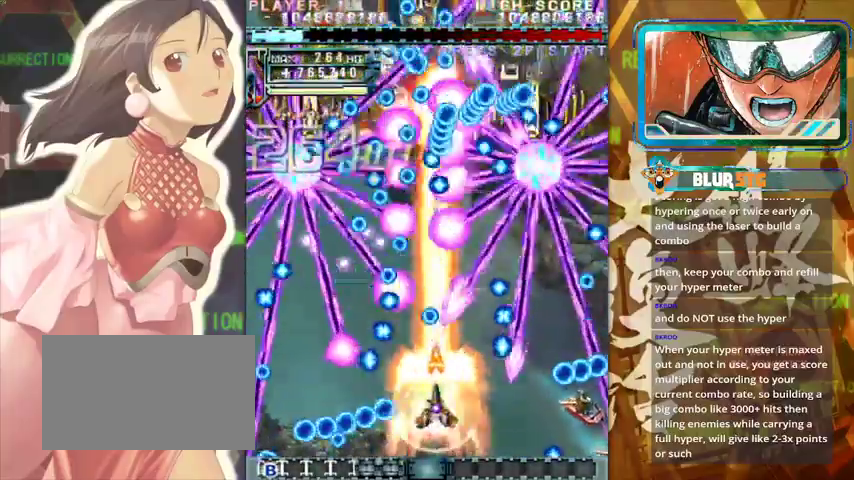
{"buttons": [], "left_stick": "up-right", "events": [[100, "left_stick", "left"], [167, "left_stick", "down-right"], [367, "left_stick", "up"], [500, "left_stick", "up-right"]]}
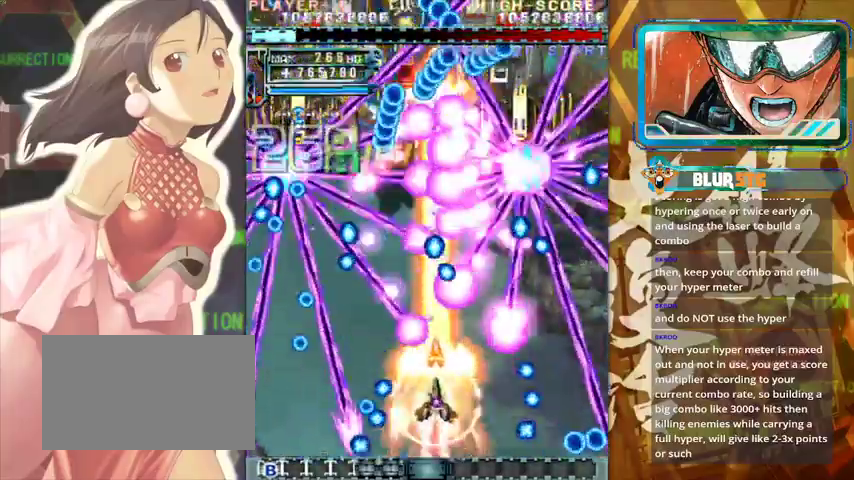
{"buttons": [], "left_stick": "up-left", "events": [[33, "left_stick", "up"], [133, "left_stick", "left"], [233, "left_stick", "center"], [367, "left_stick", "up-left"]]}
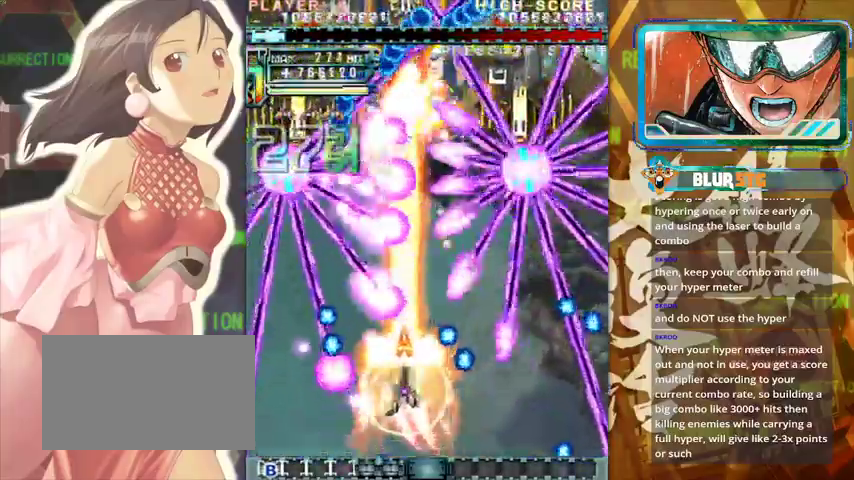
{"buttons": [], "left_stick": "down", "events": [[200, "left_stick", "up-right"], [300, "left_stick", "center"], [400, "left_stick", "down"]]}
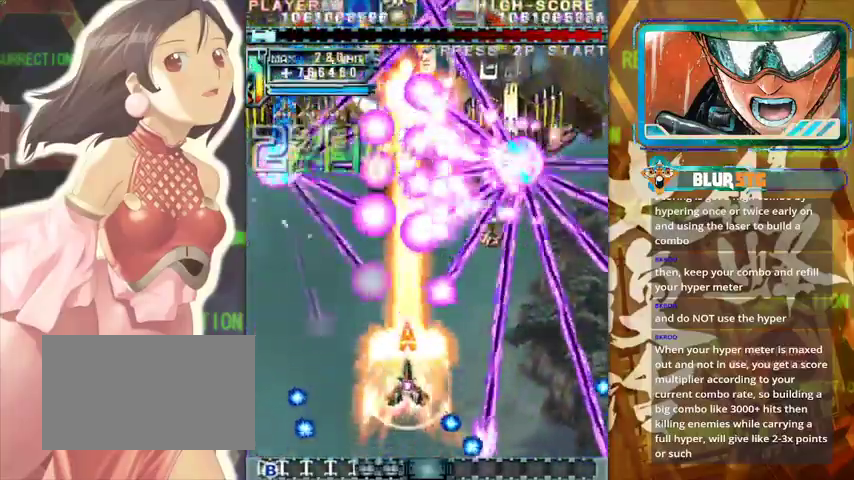
{"buttons": [], "left_stick": "center", "events": [[67, "left_stick", "center"], [167, "left_stick", "left"], [267, "left_stick", "up"], [367, "left_stick", "right"], [467, "left_stick", "center"]]}
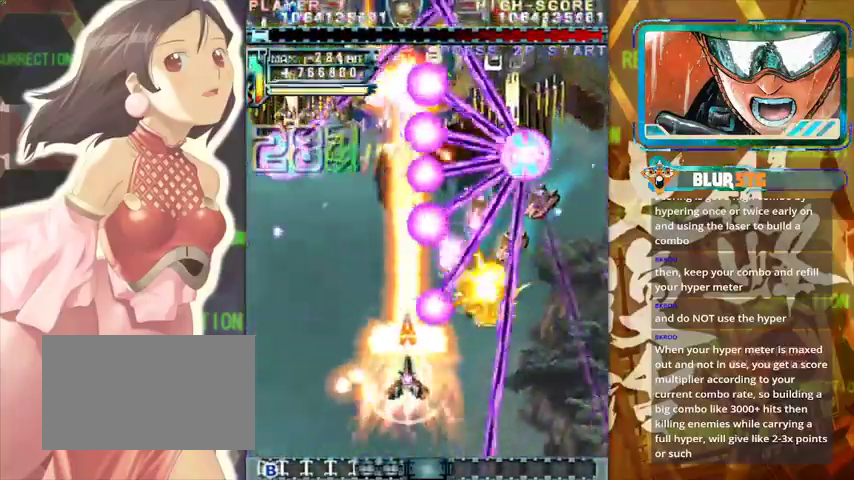
{"buttons": [], "left_stick": "center", "events": [[133, "left_stick", "down-right"], [333, "left_stick", "center"]]}
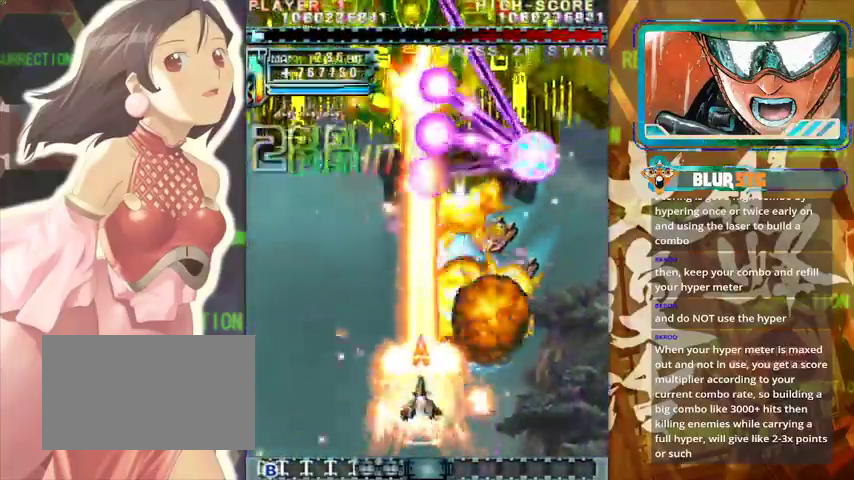
{"buttons": [], "left_stick": "left", "events": [[33, "left_stick", "down-right"], [233, "left_stick", "right"], [467, "left_stick", "left"]]}
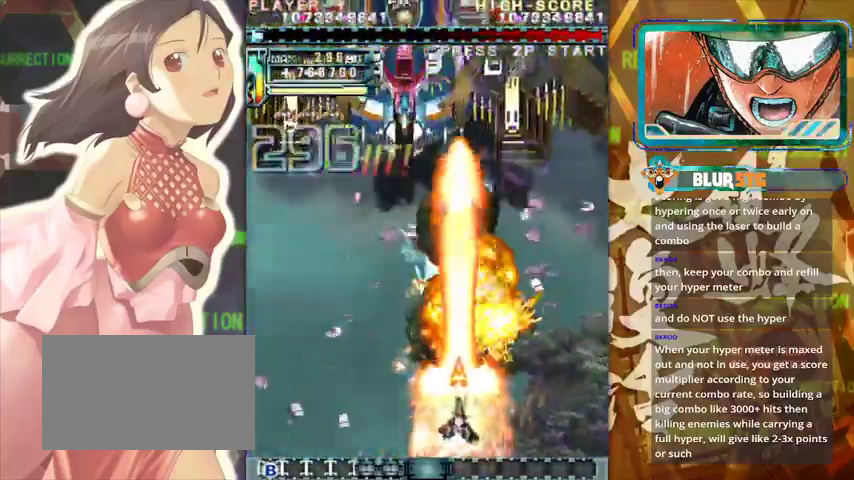
{"buttons": [], "left_stick": "center", "events": [[67, "left_stick", "up-left"], [367, "left_stick", "center"]]}
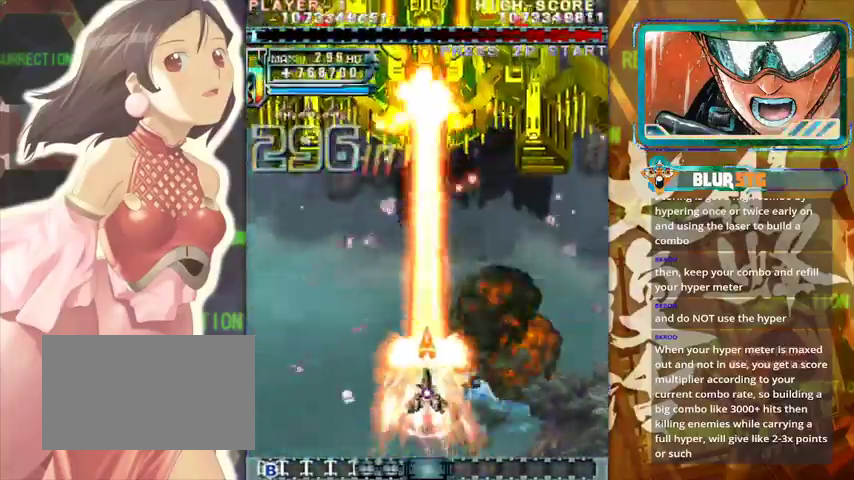
{"buttons": [], "left_stick": "center", "events": []}
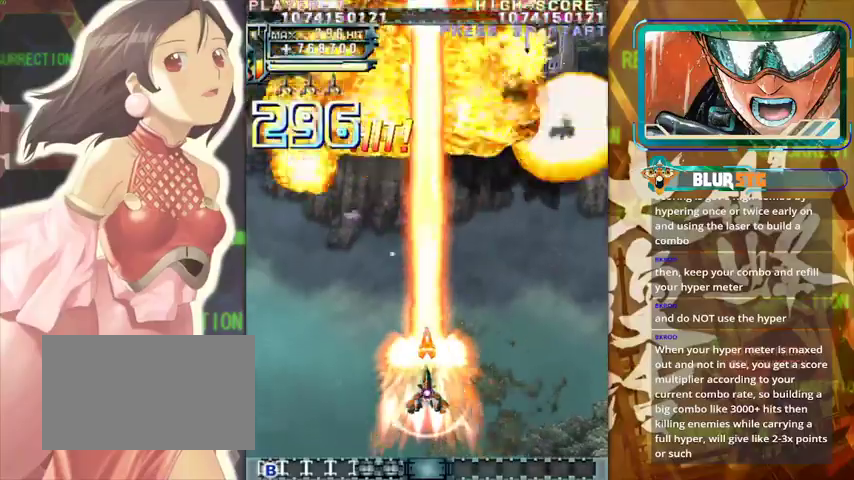
{"buttons": [], "left_stick": "up", "events": [[200, "left_stick", "right"], [367, "left_stick", "up"]]}
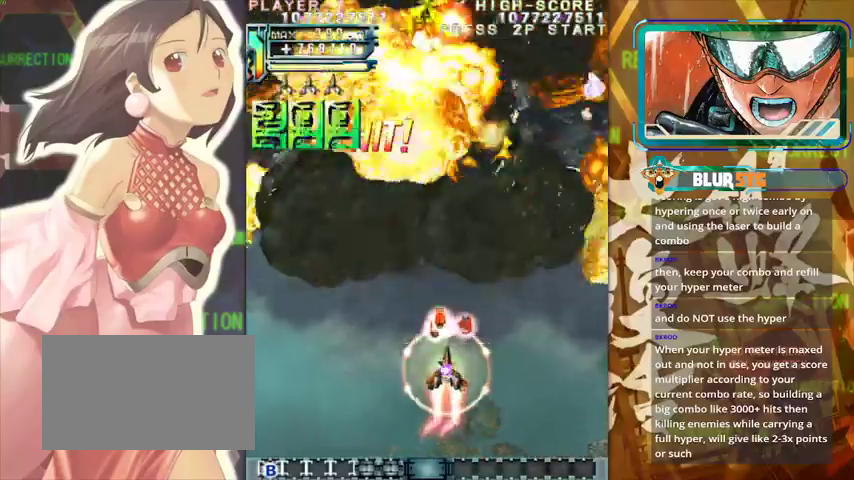
{"buttons": [], "left_stick": "down-right", "events": [[100, "left_stick", "right"], [367, "left_stick", "down-right"]]}
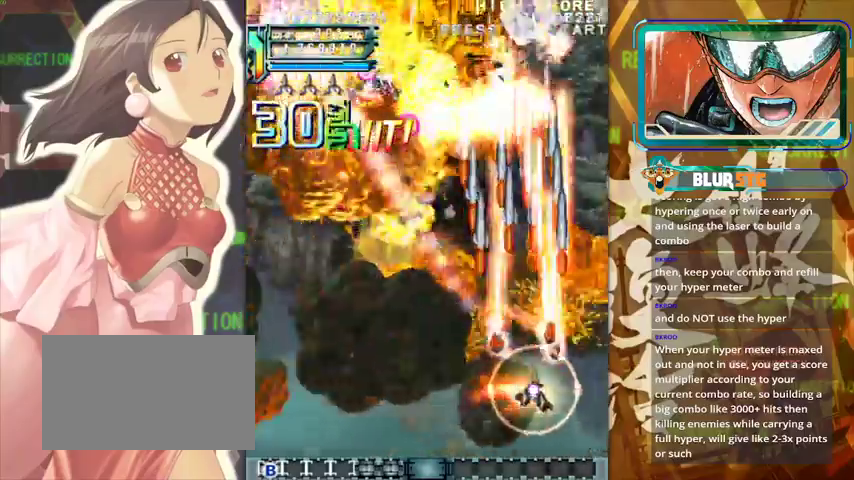
{"buttons": [], "left_stick": "down-left", "events": [[67, "left_stick", "left"], [500, "left_stick", "down-left"]]}
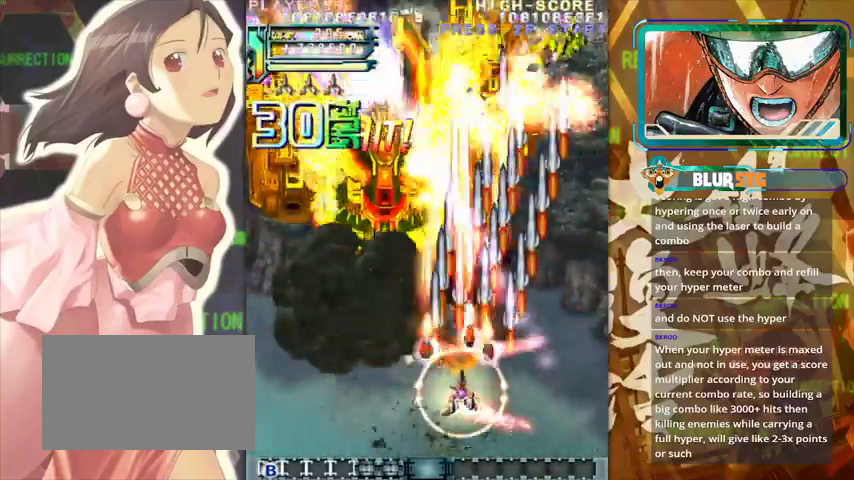
{"buttons": [], "left_stick": "left", "events": [[33, "left_stick", "down"], [167, "left_stick", "left"]]}
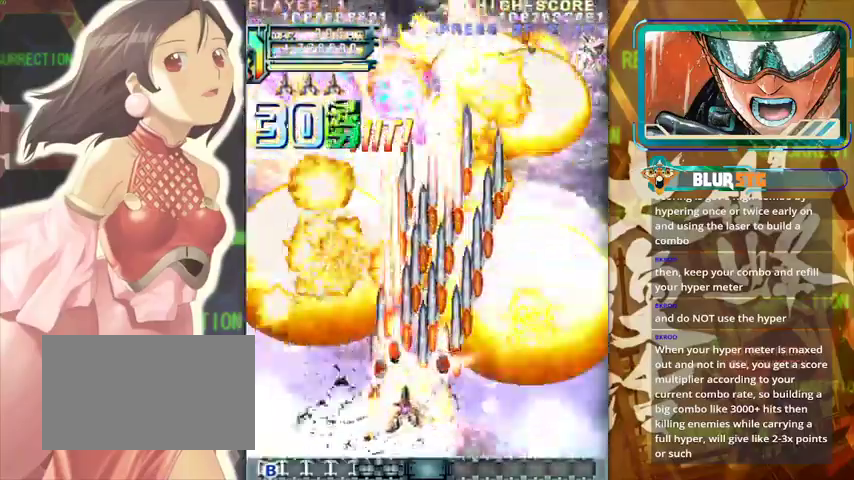
{"buttons": [], "left_stick": "center", "events": [[333, "left_stick", "down-left"], [500, "left_stick", "center"]]}
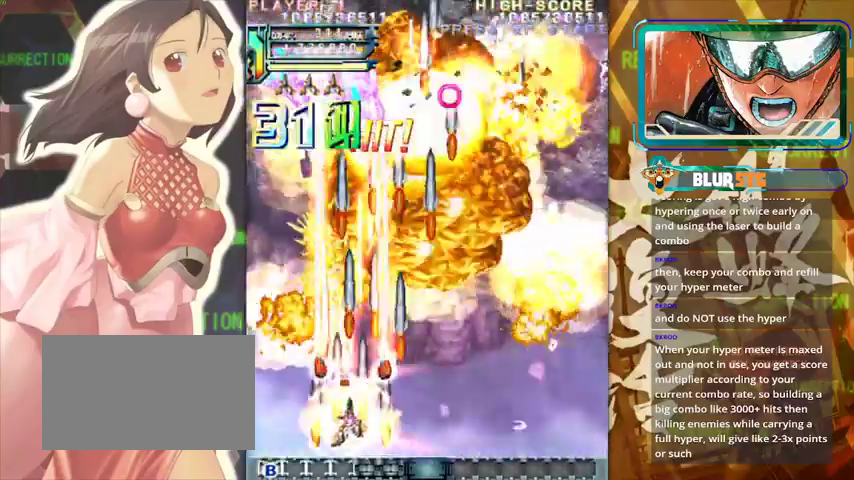
{"buttons": [], "left_stick": "up-left", "events": [[67, "left_stick", "down-right"], [200, "left_stick", "center"], [267, "left_stick", "left"], [500, "left_stick", "up-left"]]}
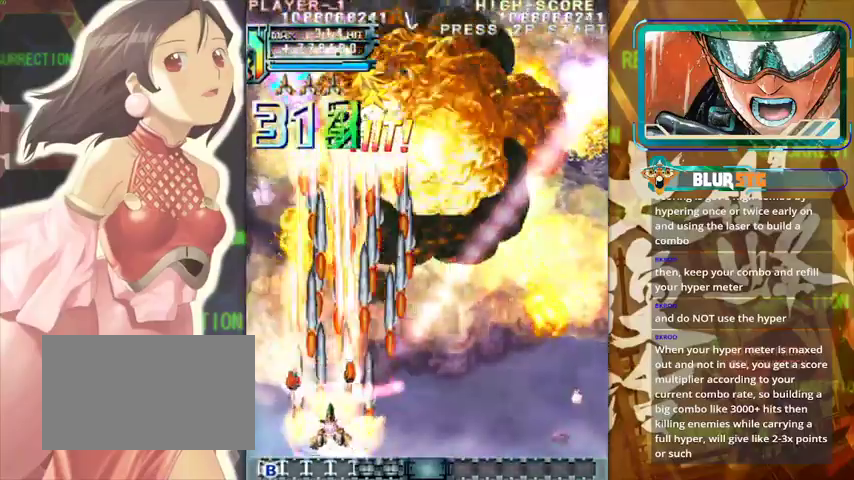
{"buttons": [], "left_stick": "center", "events": [[133, "left_stick", "up"], [500, "left_stick", "center"]]}
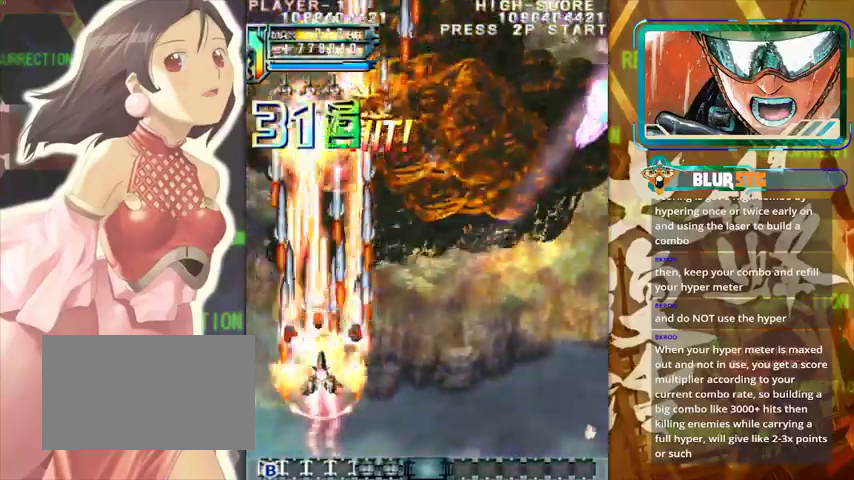
{"buttons": [], "left_stick": "right", "events": [[33, "left_stick", "right"]]}
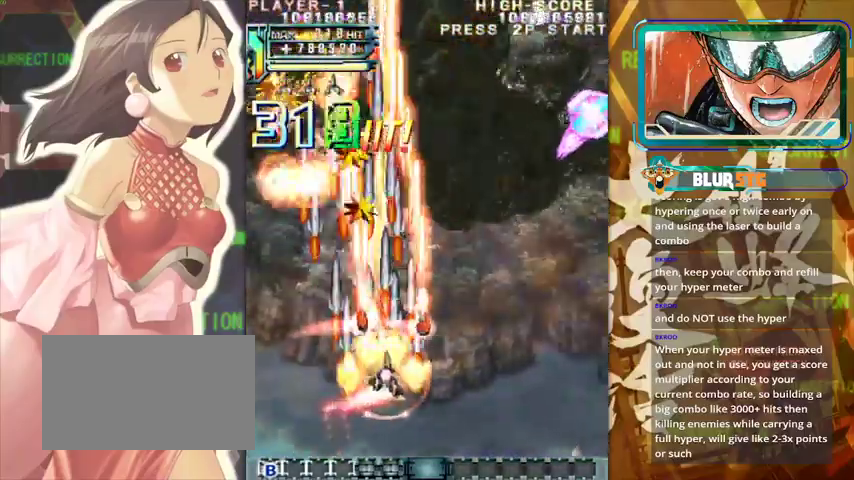
{"buttons": [], "left_stick": "right", "events": []}
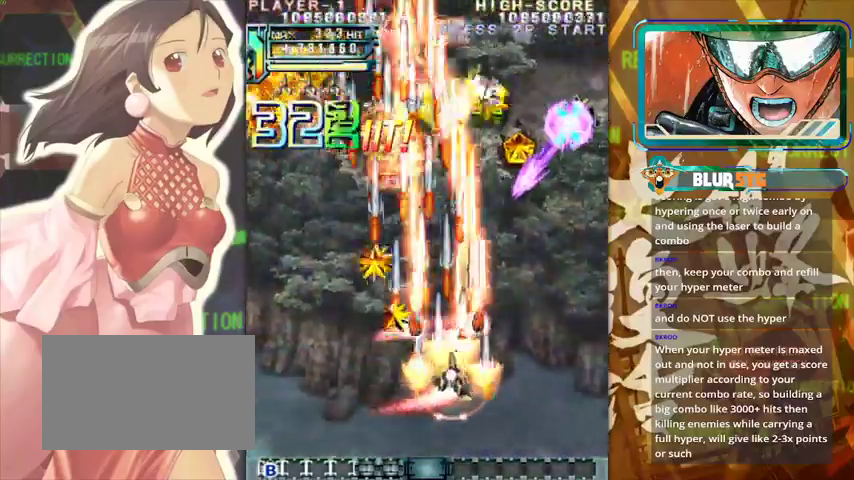
{"buttons": [], "left_stick": "up-right", "events": [[467, "left_stick", "up-right"]]}
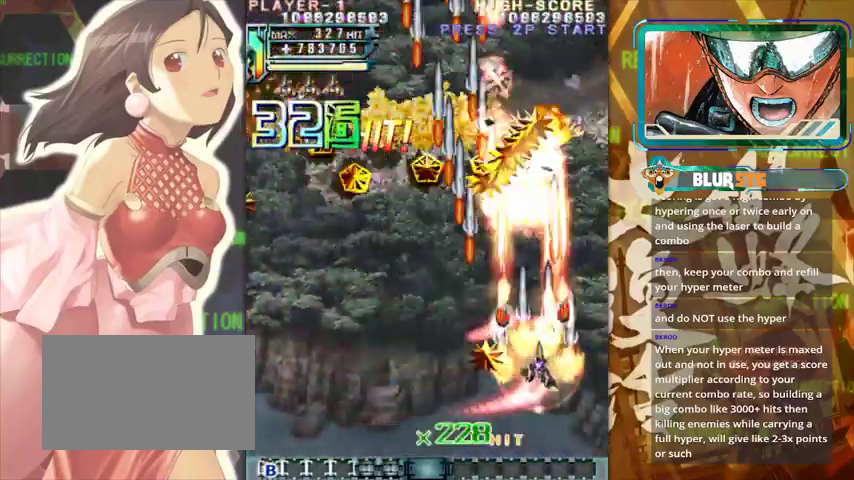
{"buttons": [], "left_stick": "left", "events": [[67, "left_stick", "up"], [167, "left_stick", "left"]]}
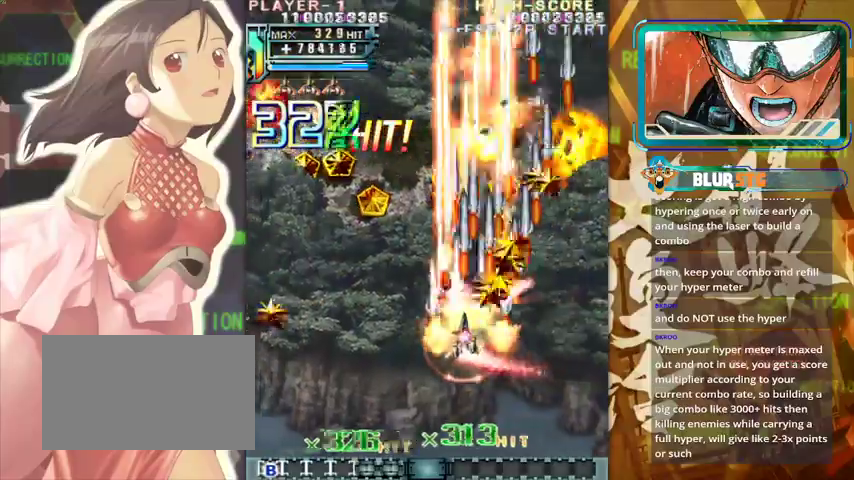
{"buttons": [], "left_stick": "left", "events": [[267, "left_stick", "up-left"], [367, "left_stick", "left"]]}
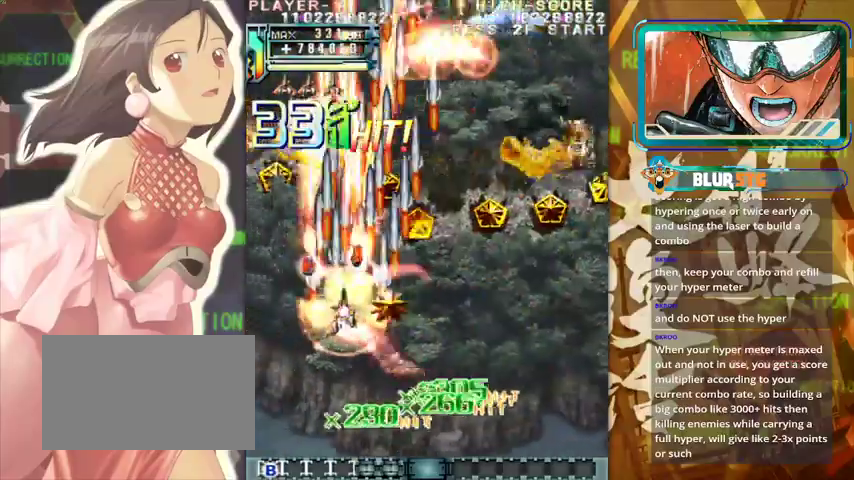
{"buttons": [], "left_stick": "down", "events": [[167, "left_stick", "up-left"], [300, "left_stick", "center"], [367, "left_stick", "down"]]}
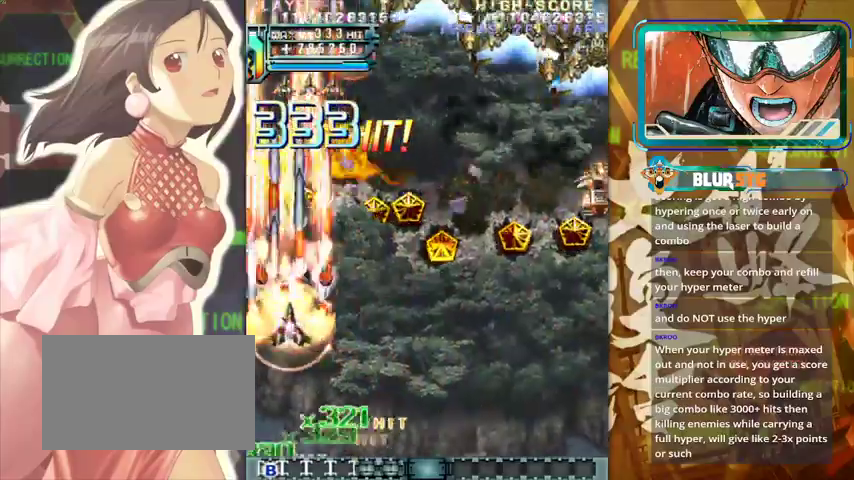
{"buttons": [], "left_stick": "right", "events": [[33, "left_stick", "right"]]}
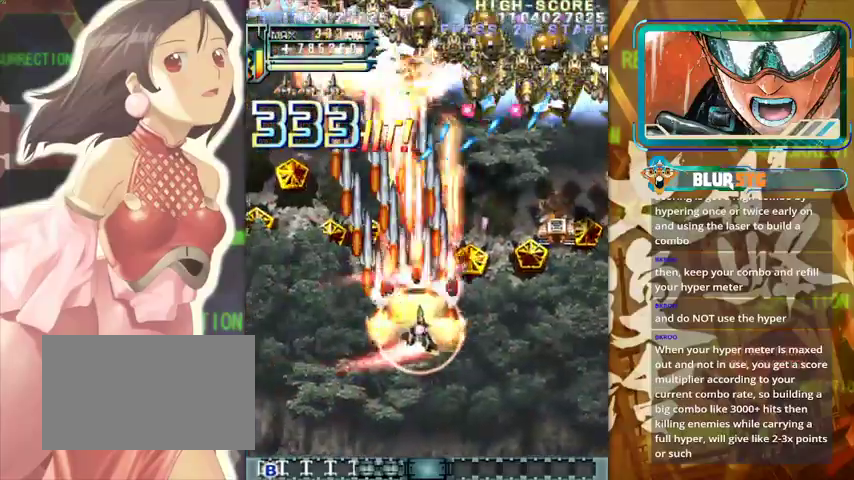
{"buttons": [], "left_stick": "down", "events": [[500, "left_stick", "down"]]}
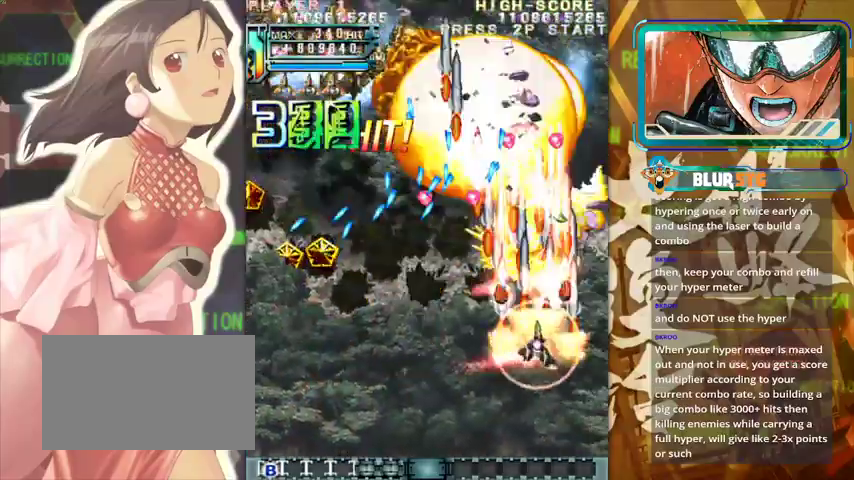
{"buttons": [], "left_stick": "left", "events": [[67, "left_stick", "down-left"], [267, "left_stick", "left"]]}
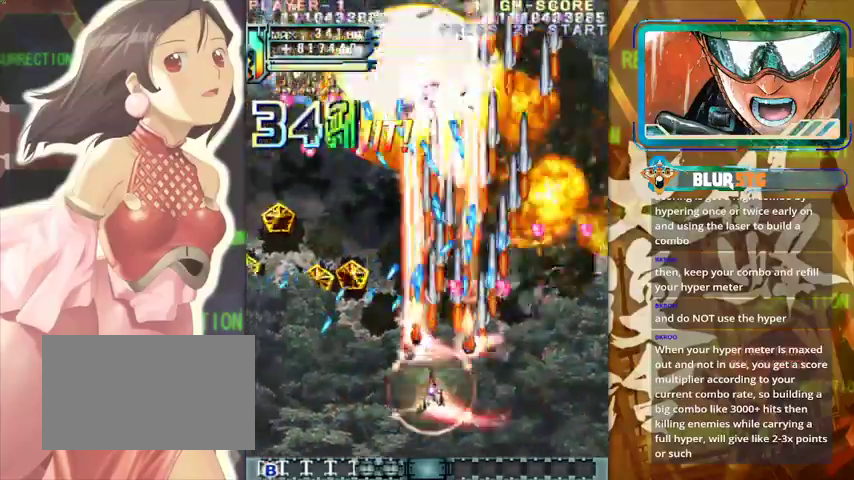
{"buttons": [], "left_stick": "center", "events": [[100, "left_stick", "down"], [267, "left_stick", "center"], [400, "left_stick", "down-left"], [467, "left_stick", "center"]]}